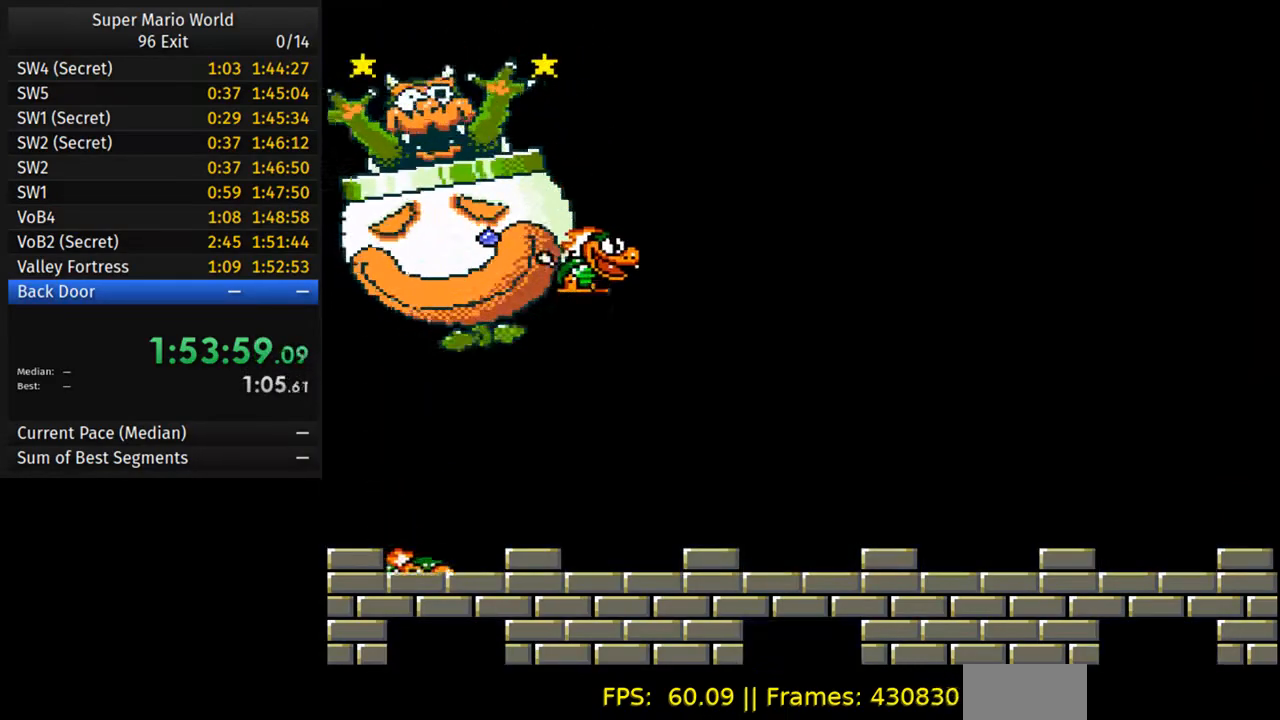
Gameplay with a controller (Nintendo layout); each line is a JSON object with the inputs held at the frame after it. "events" lists button and stick changes between this image and that frame as [ms after this image, input, new state], when the widget could be followed in between. Not read: L3 R3.
{"buttons": ["Y"], "events": [[167, "DPAD_LEFT", "down"], [167, "DPAD_RIGHT", "up"], [317, "DPAD_LEFT", "up"]]}
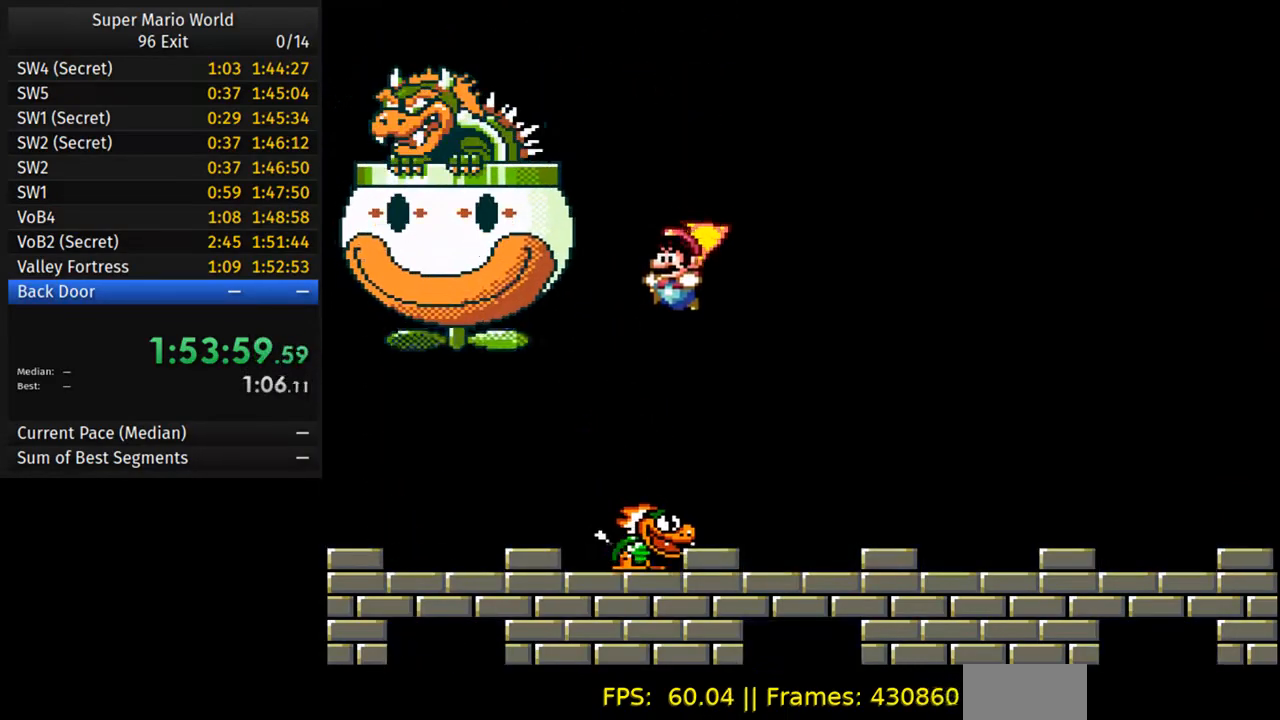
{"buttons": ["Y"], "events": []}
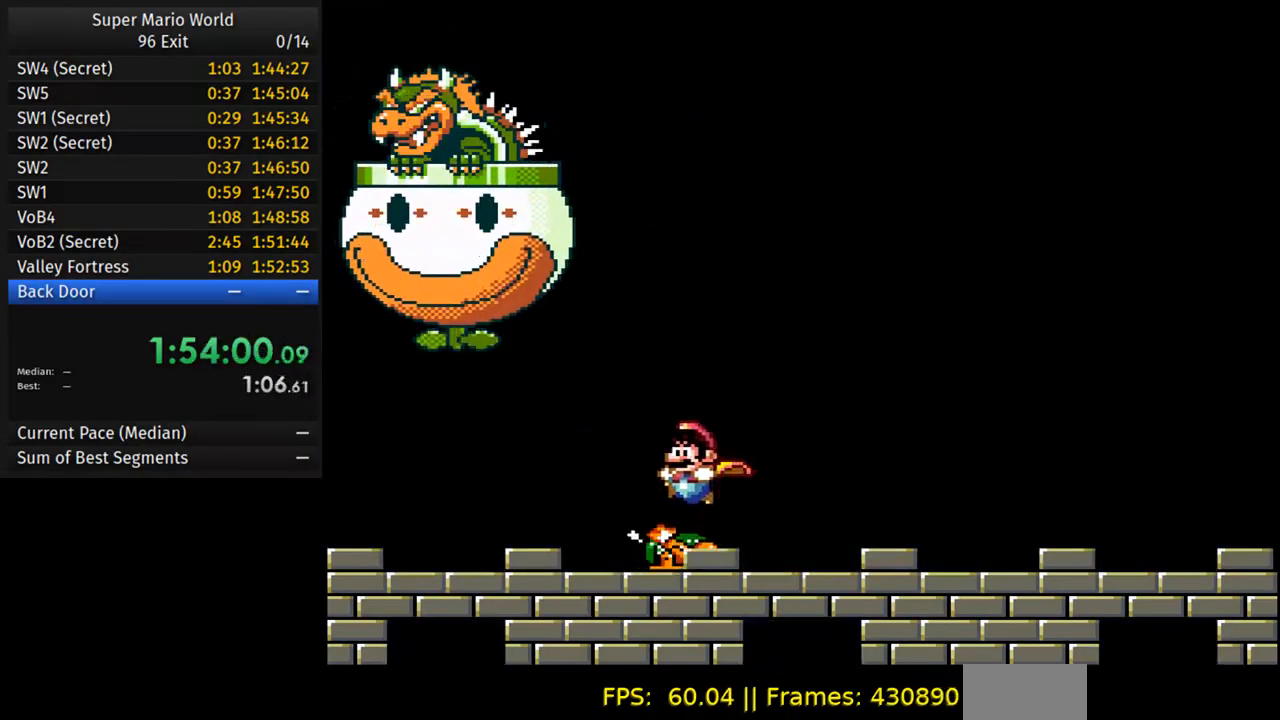
{"buttons": [], "events": [[267, "DPAD_RIGHT", "down"], [367, "DPAD_RIGHT", "up"], [417, "Y", "up"]]}
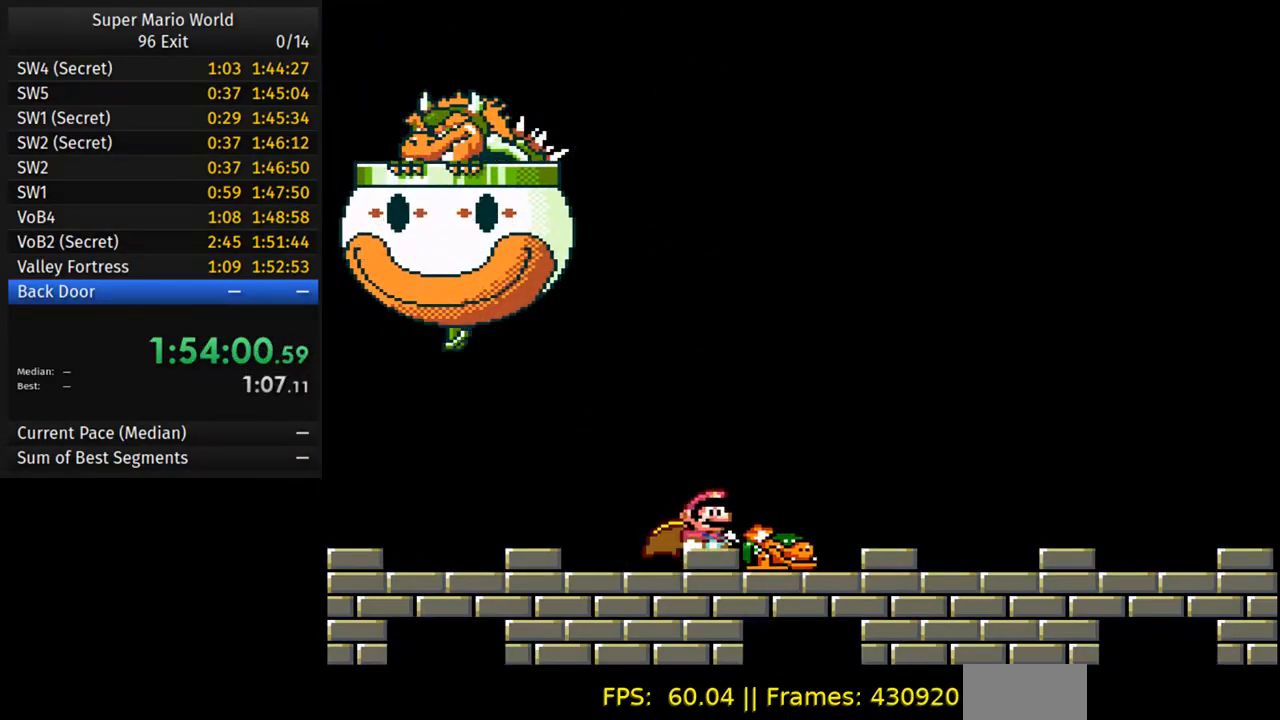
{"buttons": ["DPAD_RIGHT"], "events": [[133, "DPAD_RIGHT", "down"], [267, "DPAD_RIGHT", "up"], [383, "DPAD_RIGHT", "down"]]}
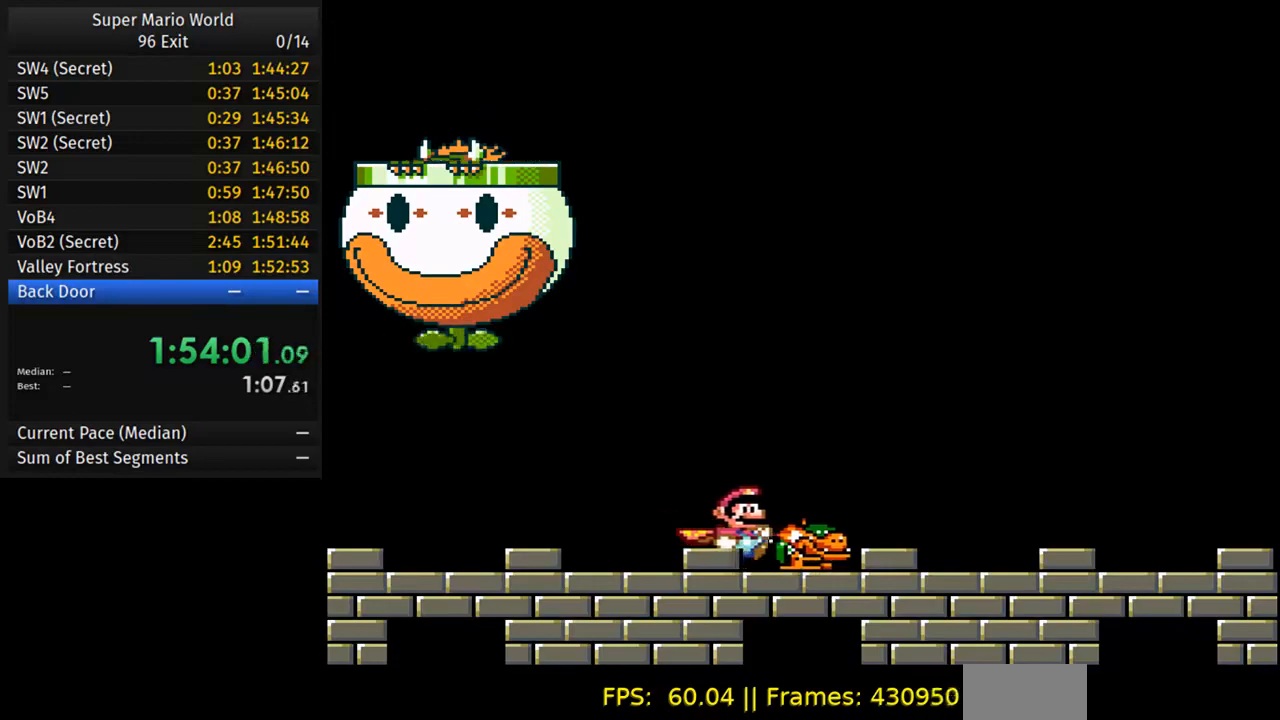
{"buttons": [], "events": [[33, "DPAD_RIGHT", "up"], [133, "DPAD_RIGHT", "down"], [217, "DPAD_RIGHT", "up"], [233, "DPAD_RIGHT", "down"], [250, "DPAD_RIGHT", "up"], [367, "DPAD_RIGHT", "down"], [483, "DPAD_RIGHT", "up"]]}
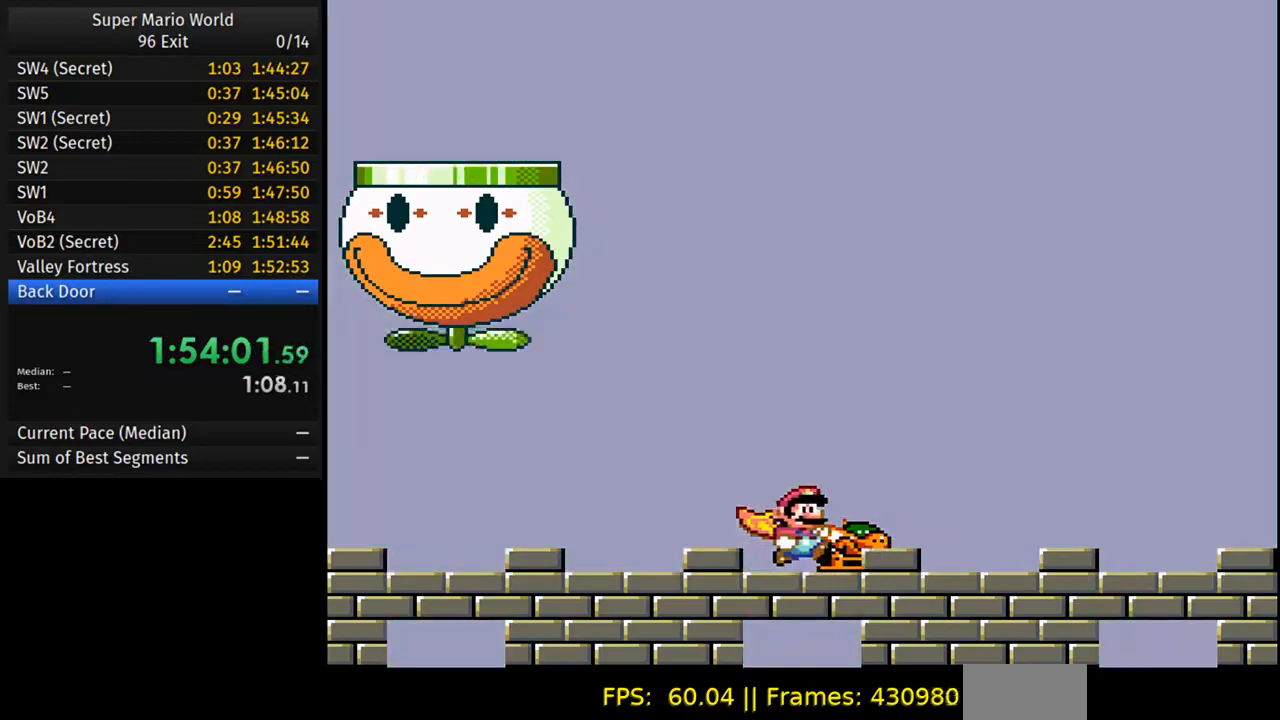
{"buttons": ["DPAD_RIGHT"], "events": [[150, "DPAD_RIGHT", "down"], [267, "DPAD_RIGHT", "up"], [383, "DPAD_RIGHT", "down"]]}
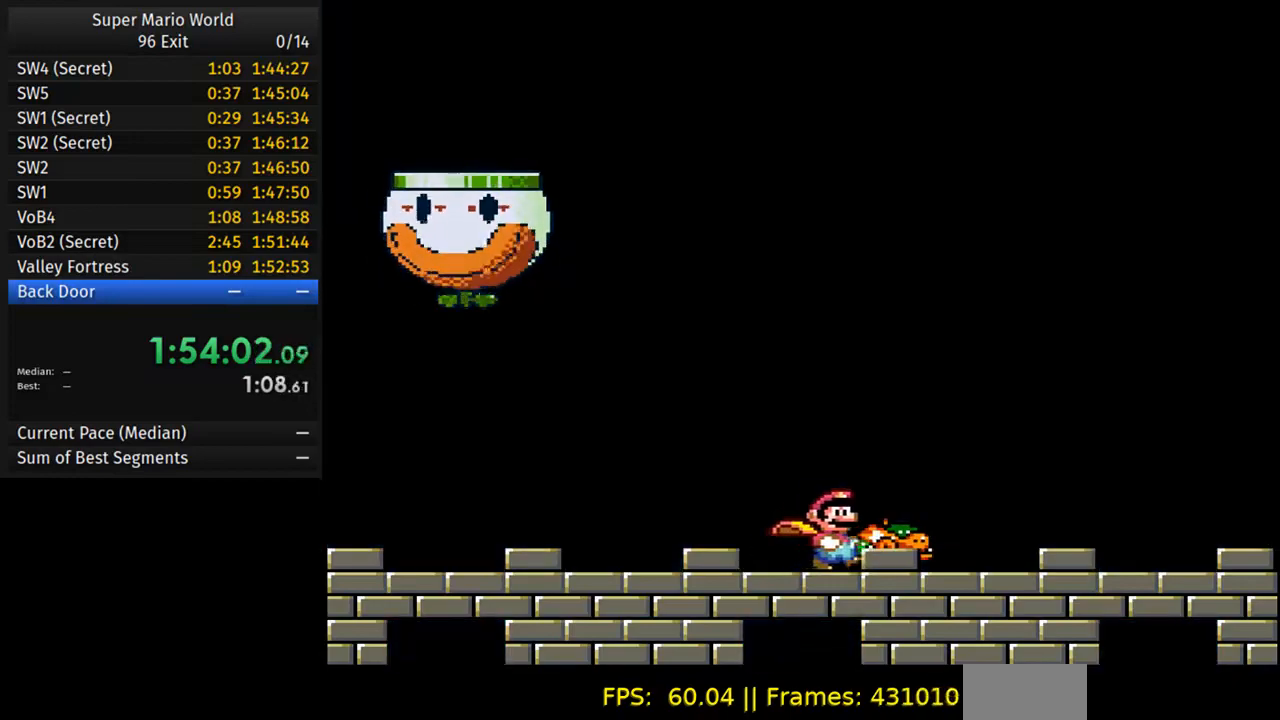
{"buttons": ["Y", "DPAD_LEFT"], "events": [[17, "DPAD_RIGHT", "up"], [133, "DPAD_RIGHT", "down"], [217, "Y", "down"], [433, "DPAD_RIGHT", "up"], [467, "DPAD_LEFT", "down"]]}
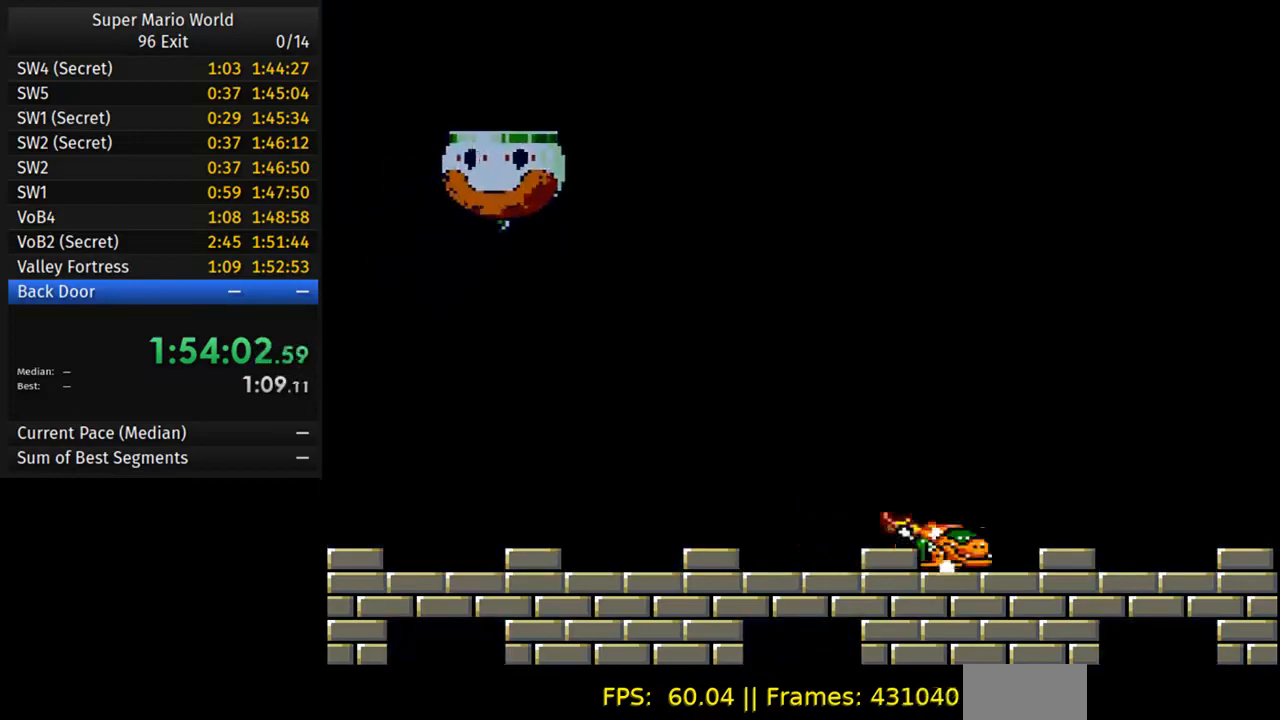
{"buttons": [], "events": [[117, "DPAD_LEFT", "up"], [167, "Y", "up"], [283, "DPAD_LEFT", "down"], [433, "DPAD_LEFT", "up"]]}
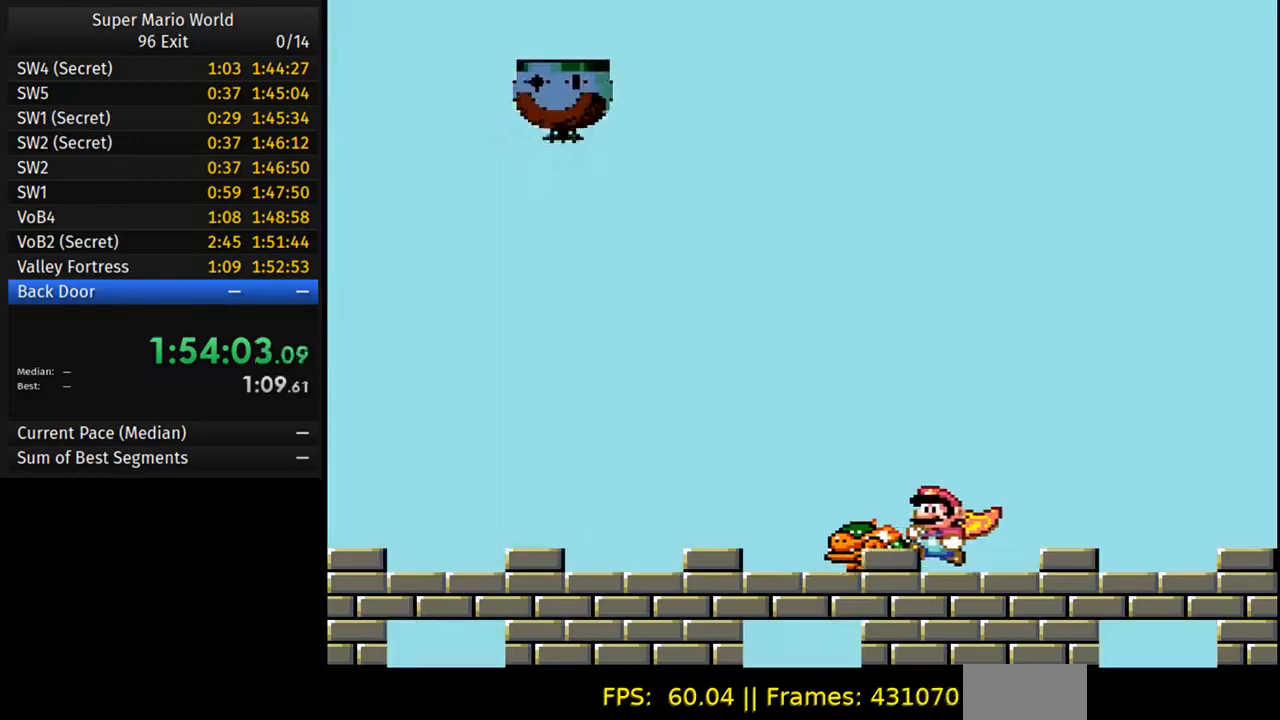
{"buttons": [], "events": [[133, "DPAD_LEFT", "down"], [233, "DPAD_LEFT", "up"], [333, "DPAD_LEFT", "down"], [433, "DPAD_LEFT", "up"]]}
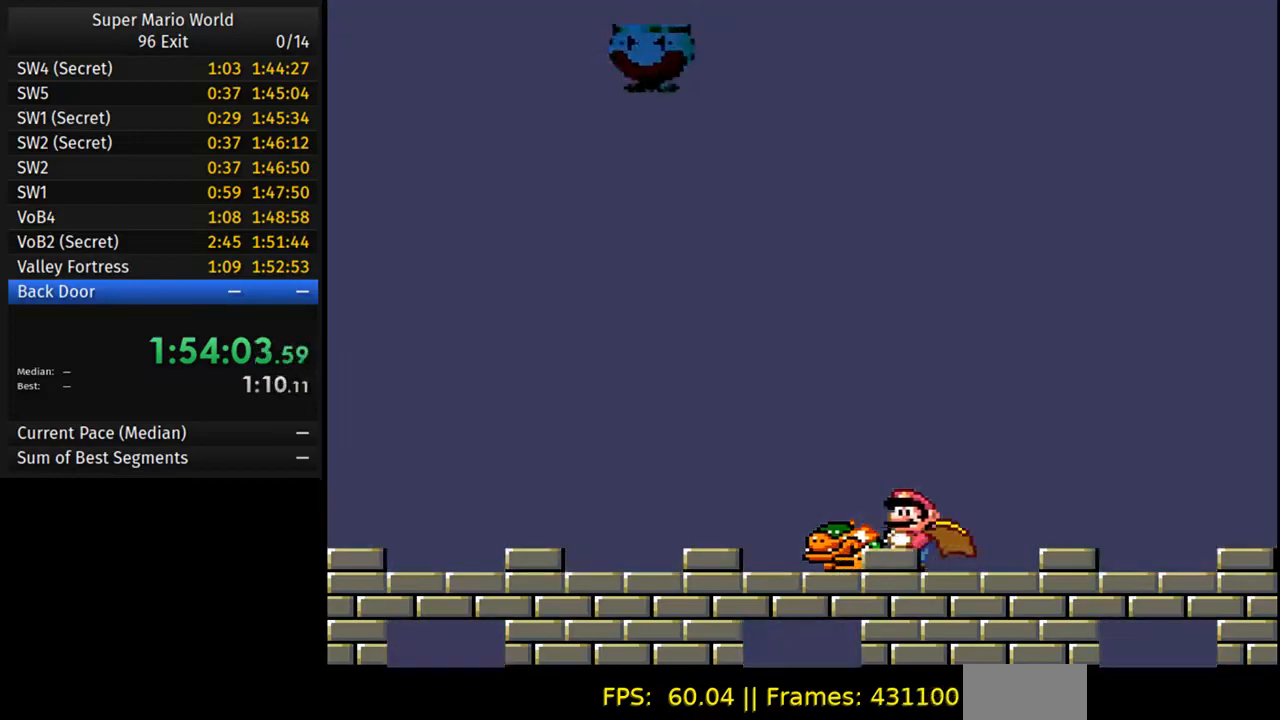
{"buttons": ["Y", "DPAD_LEFT"], "events": [[133, "DPAD_LEFT", "down"], [233, "DPAD_LEFT", "up"], [367, "DPAD_LEFT", "down"], [433, "Y", "down"]]}
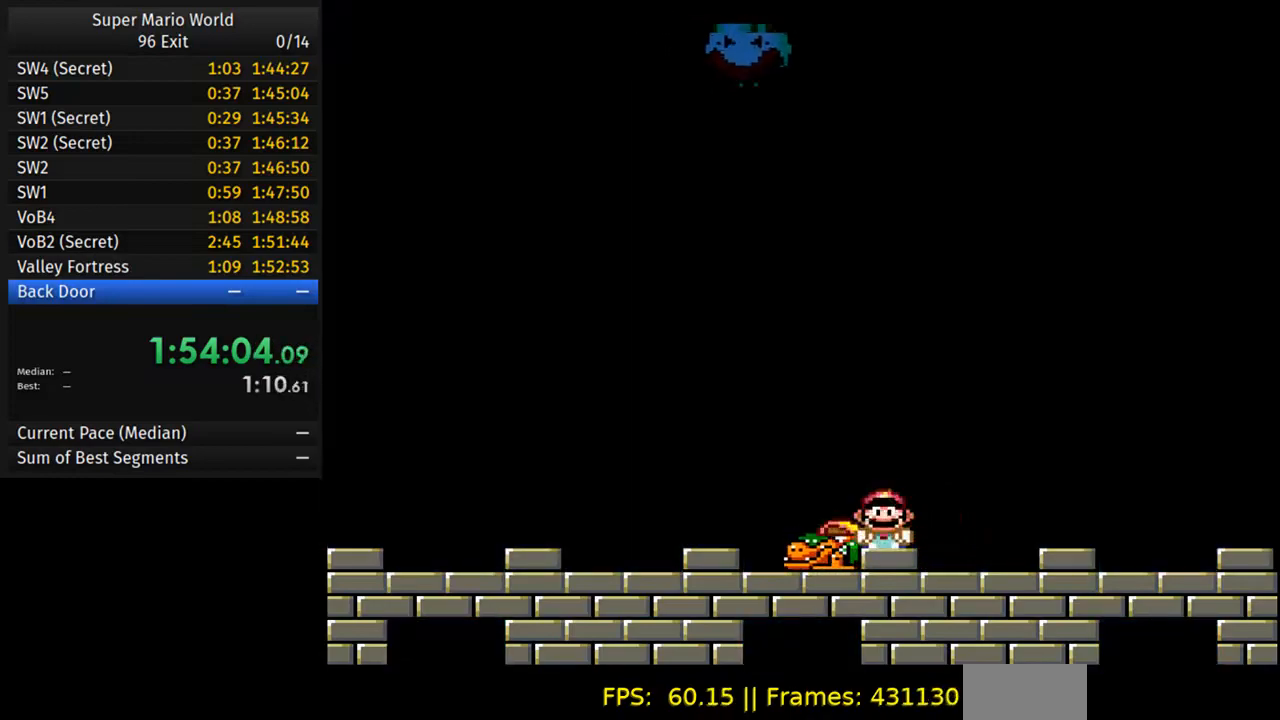
{"buttons": [], "events": [[217, "DPAD_LEFT", "up"], [250, "DPAD_RIGHT", "down"], [383, "Y", "up"], [417, "DPAD_RIGHT", "up"]]}
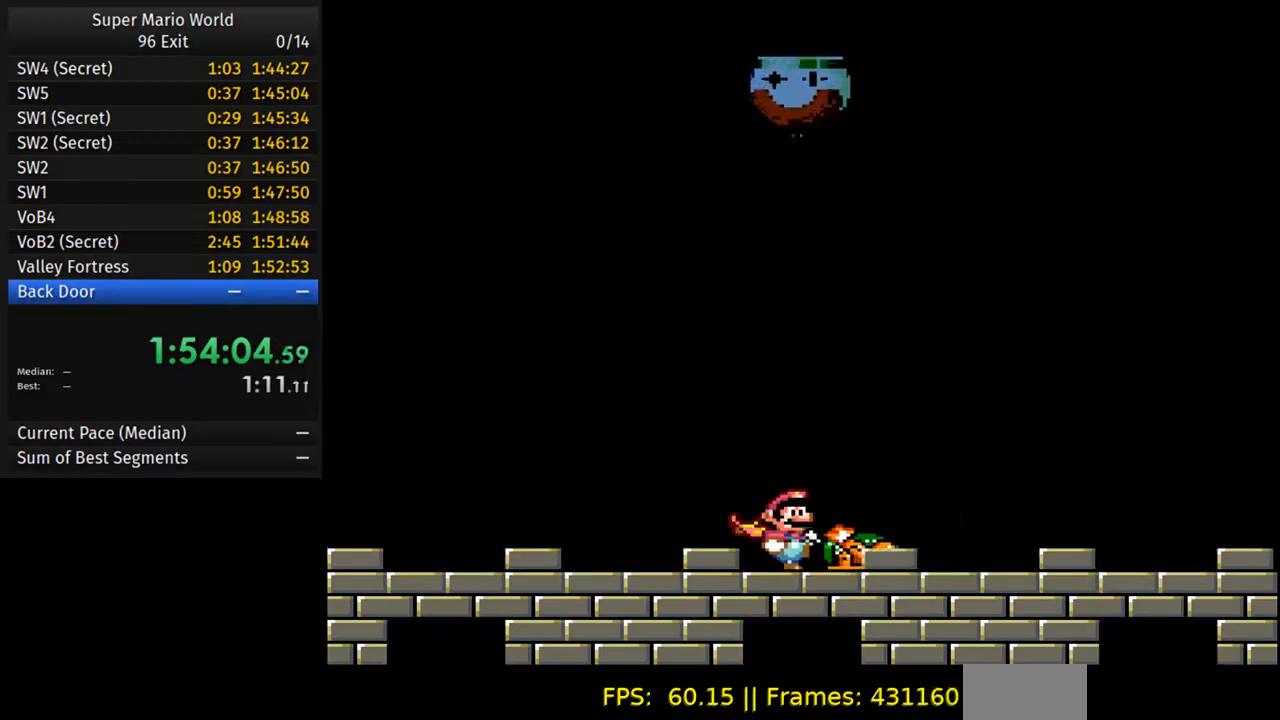
{"buttons": [], "events": [[50, "DPAD_RIGHT", "down"], [200, "DPAD_RIGHT", "up"], [350, "DPAD_RIGHT", "down"], [450, "DPAD_RIGHT", "up"]]}
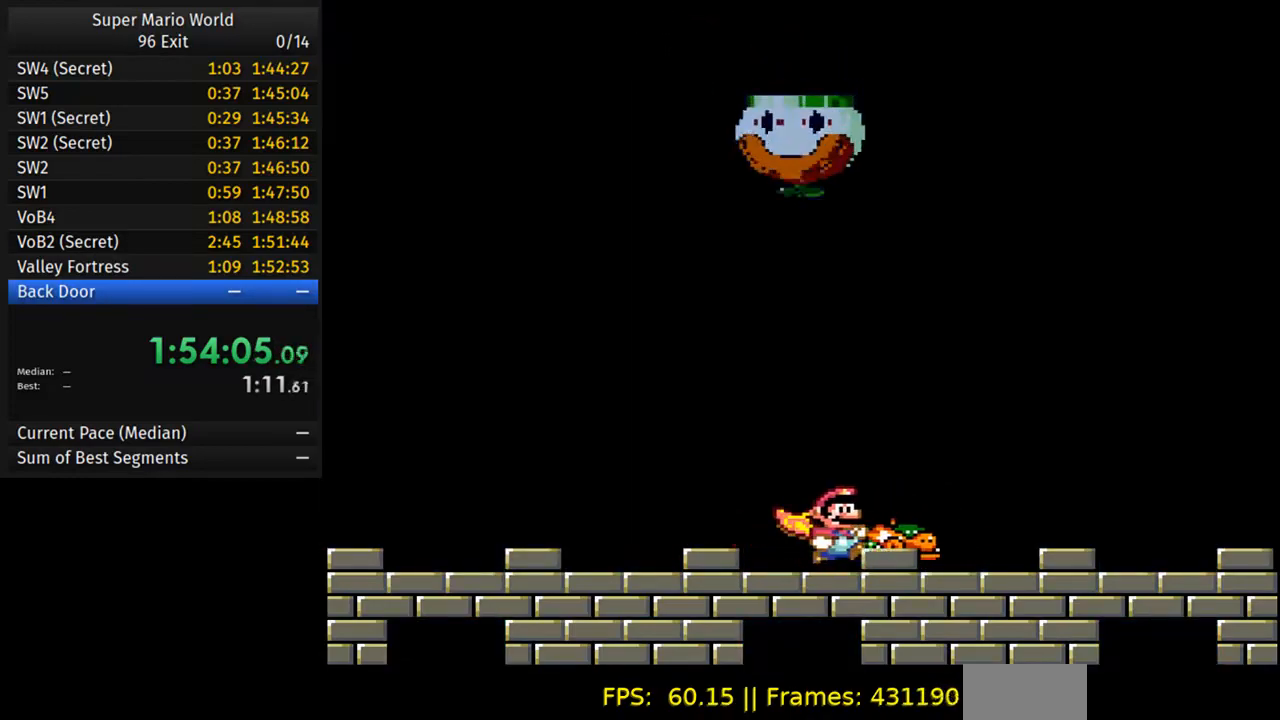
{"buttons": [], "events": [[117, "DPAD_RIGHT", "down"], [200, "DPAD_RIGHT", "up"], [350, "DPAD_RIGHT", "down"], [450, "DPAD_RIGHT", "up"]]}
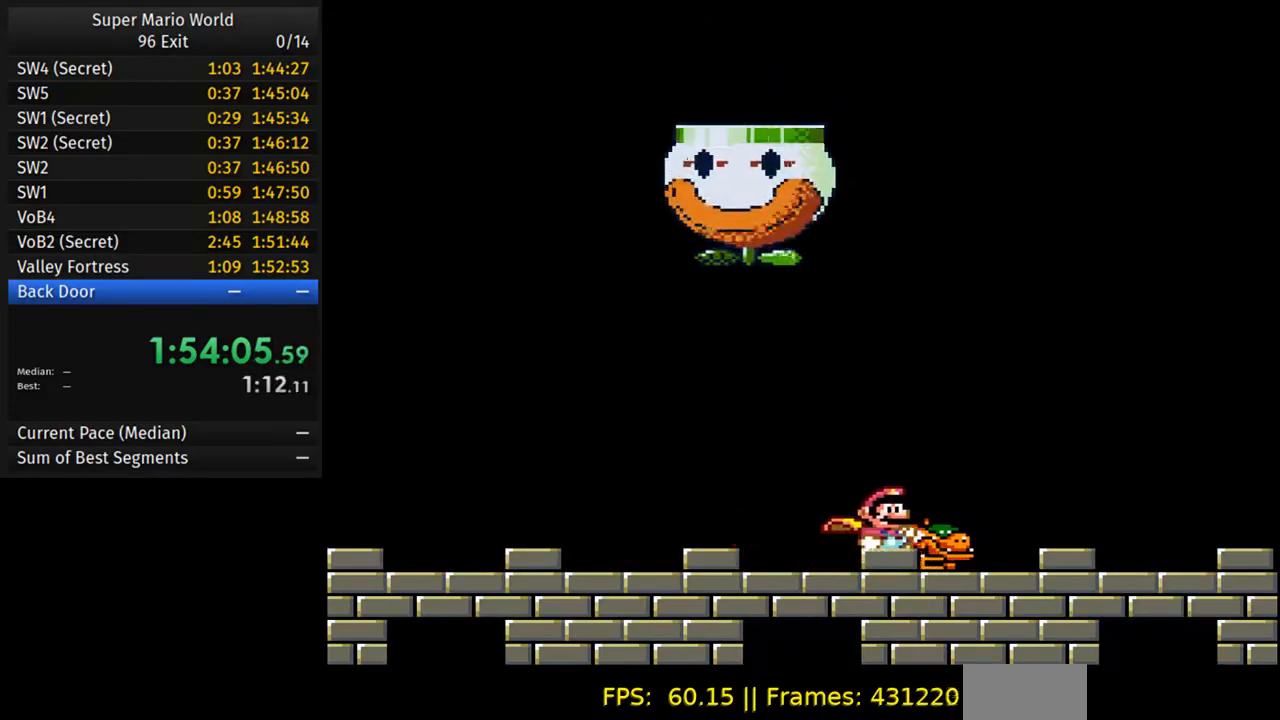
{"buttons": ["Y", "DPAD_RIGHT"], "events": [[300, "DPAD_RIGHT", "down"], [367, "Y", "down"]]}
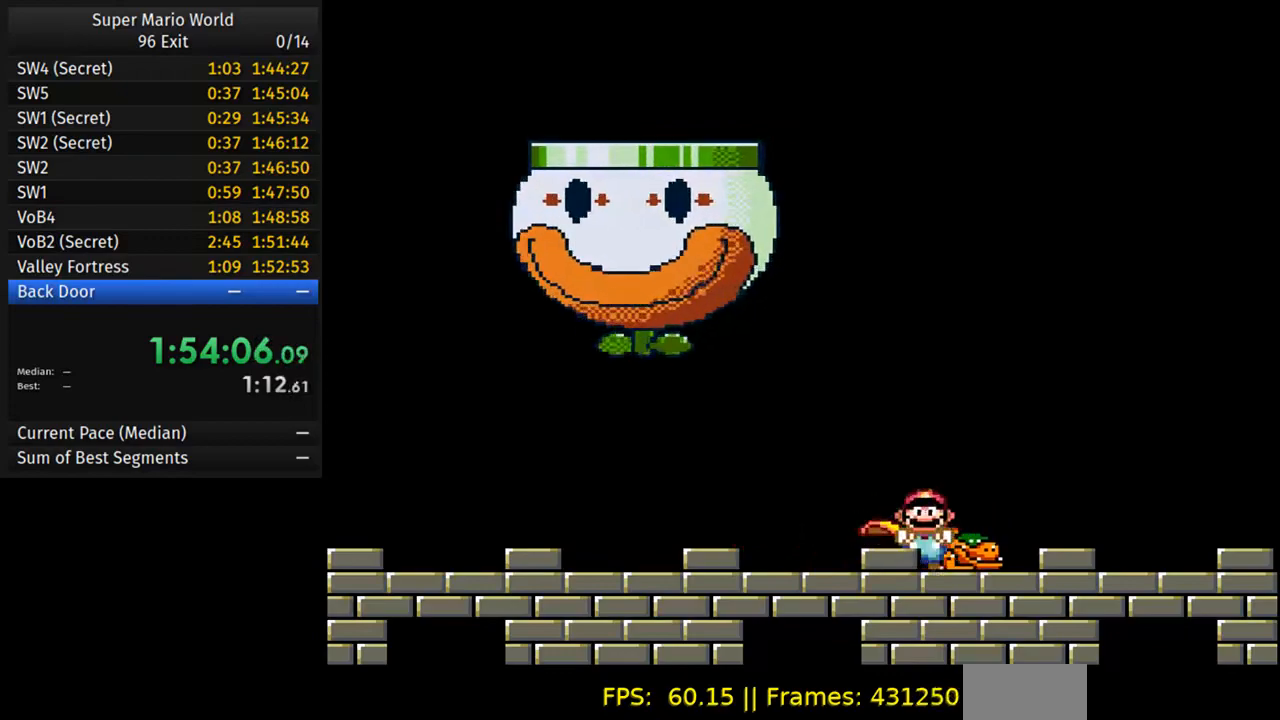
{"buttons": ["DPAD_LEFT"], "events": [[100, "DPAD_RIGHT", "up"], [133, "DPAD_LEFT", "down"], [333, "DPAD_LEFT", "up"], [350, "Y", "up"], [417, "DPAD_LEFT", "down"]]}
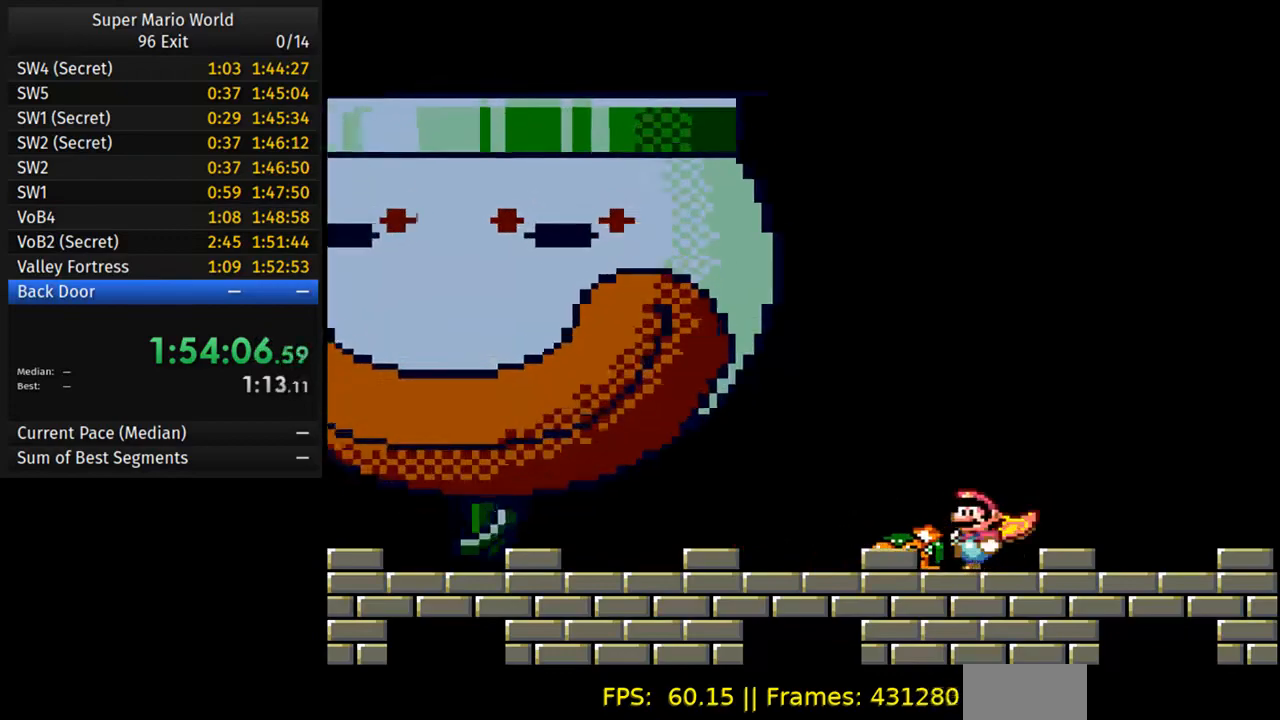
{"buttons": [], "events": [[133, "DPAD_LEFT", "up"], [250, "DPAD_LEFT", "down"], [367, "DPAD_LEFT", "up"]]}
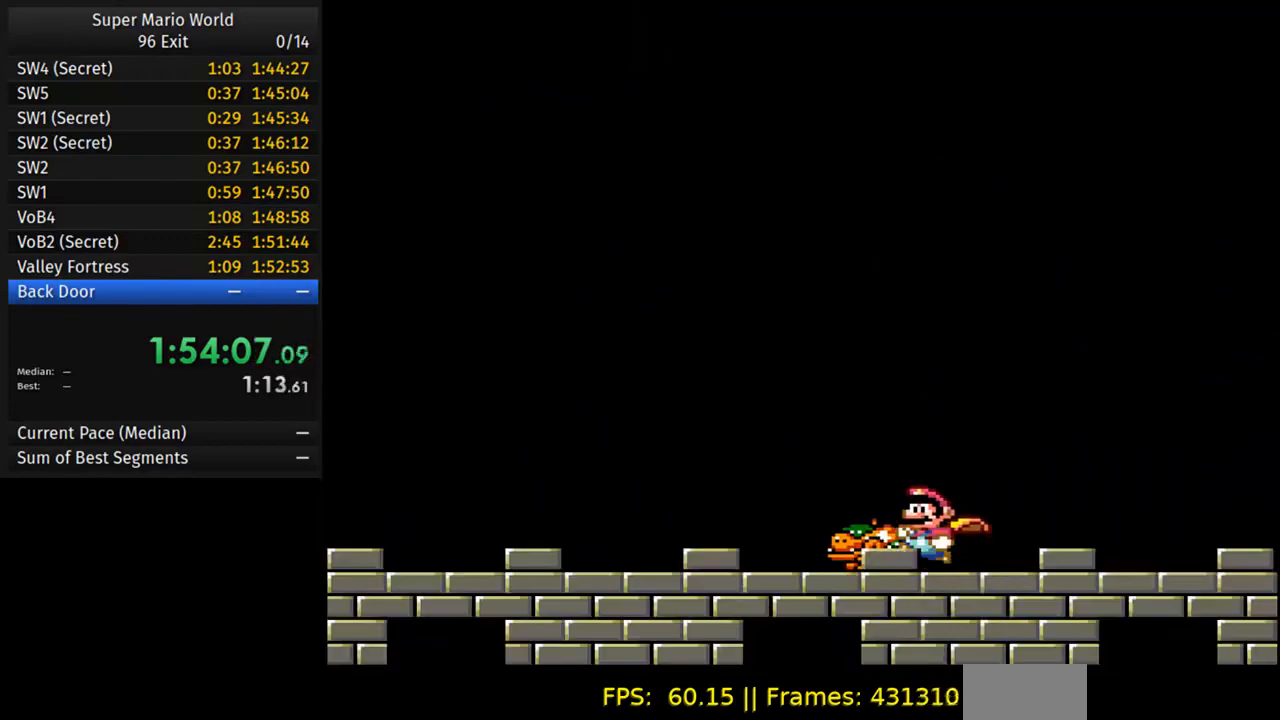
{"buttons": ["DPAD_LEFT"], "events": [[33, "DPAD_LEFT", "down"], [133, "DPAD_LEFT", "up"], [250, "DPAD_LEFT", "down"], [317, "DPAD_LEFT", "up"], [483, "DPAD_LEFT", "down"]]}
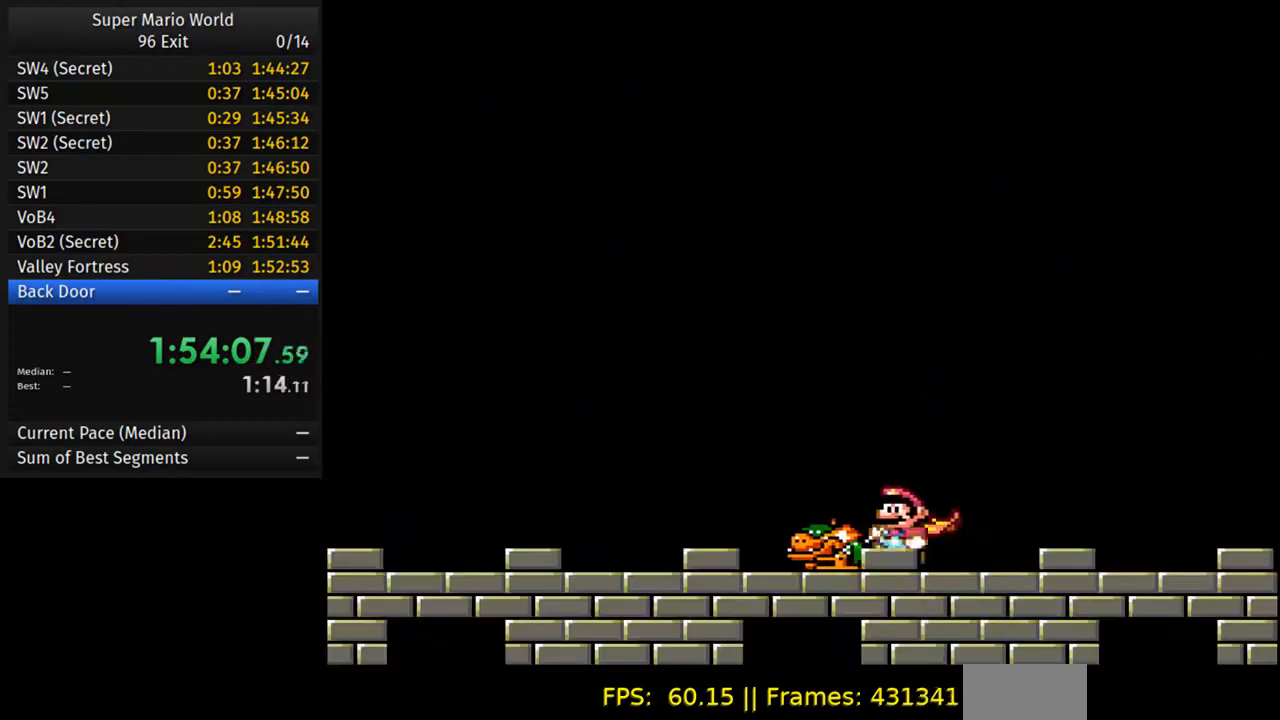
{"buttons": ["Y", "DPAD_RIGHT"], "events": [[33, "Y", "down"], [300, "DPAD_LEFT", "up"], [383, "DPAD_RIGHT", "down"]]}
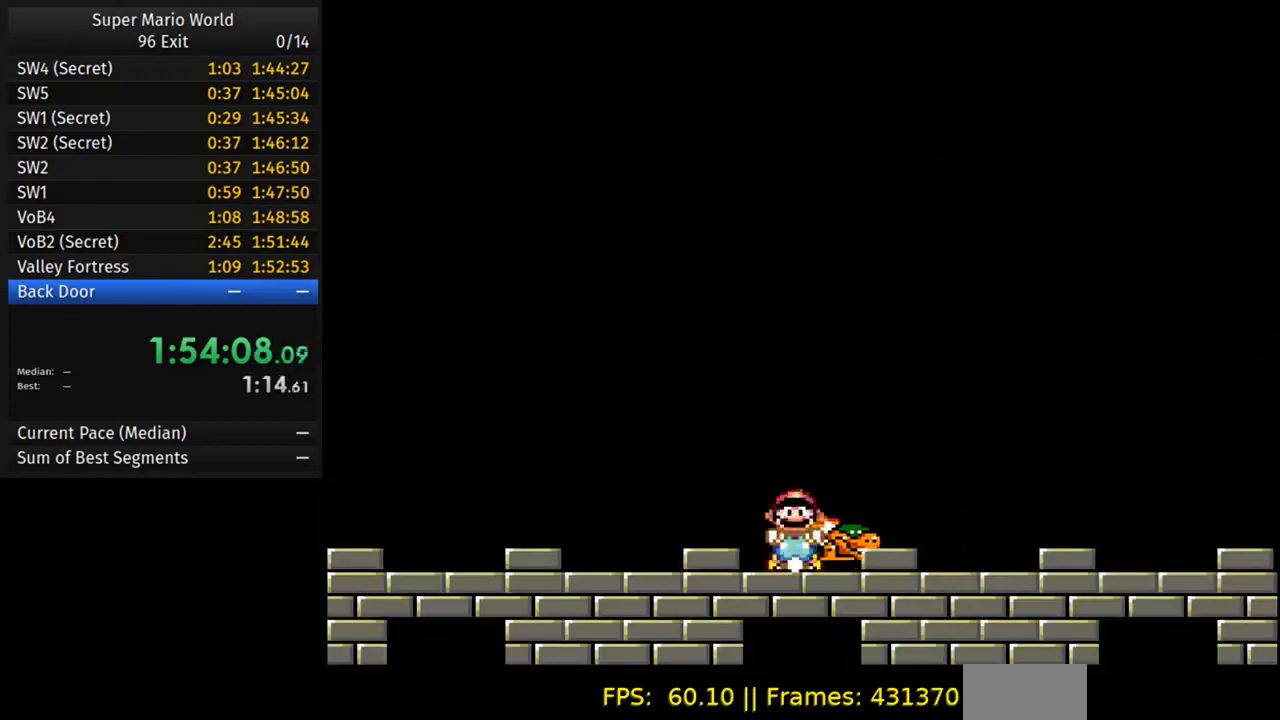
{"buttons": [], "events": [[17, "DPAD_RIGHT", "up"], [33, "Y", "up"], [233, "DPAD_RIGHT", "down"], [350, "DPAD_RIGHT", "up"]]}
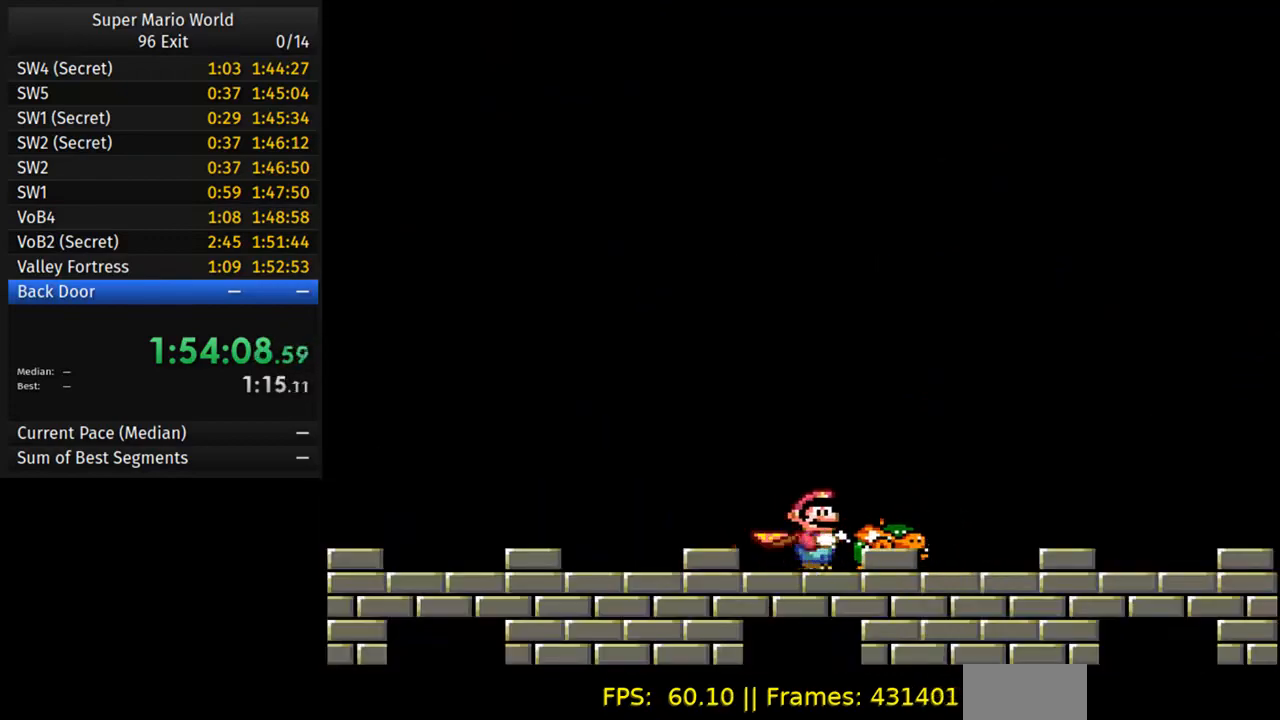
{"buttons": [], "events": [[50, "DPAD_RIGHT", "down"], [167, "DPAD_RIGHT", "up"], [300, "DPAD_RIGHT", "down"], [450, "DPAD_RIGHT", "up"]]}
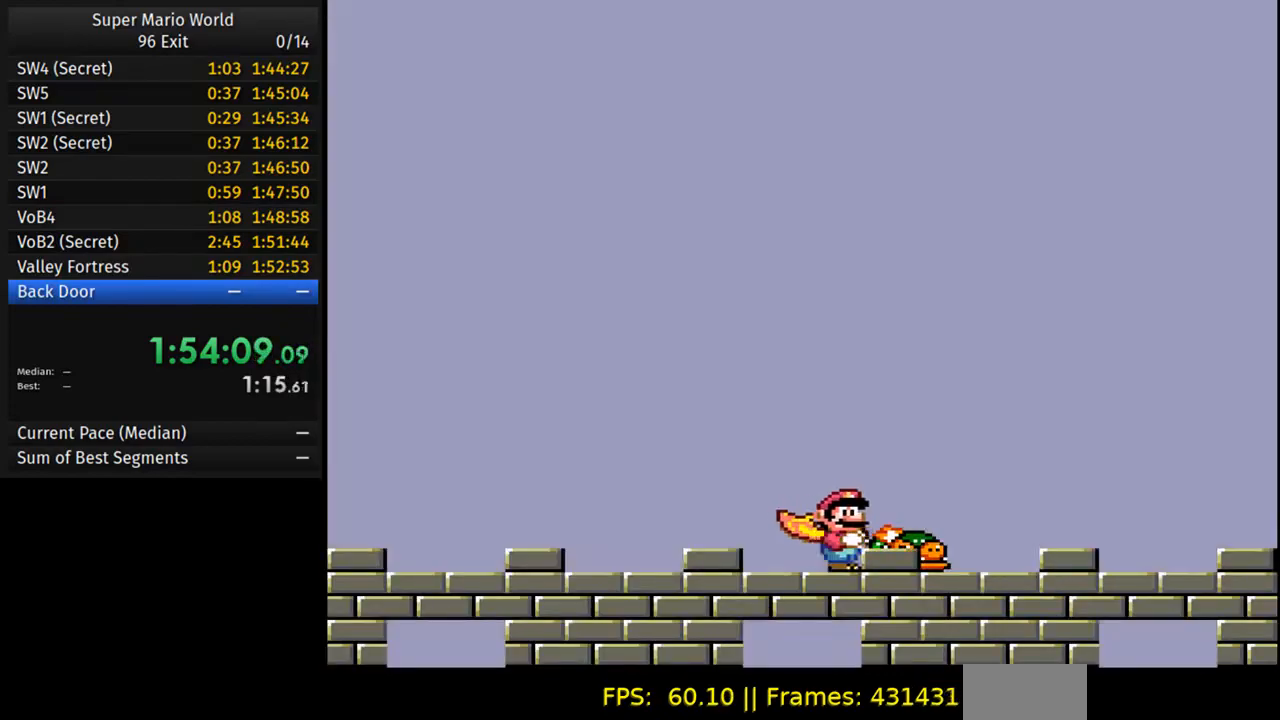
{"buttons": [], "events": [[67, "DPAD_RIGHT", "down"], [183, "DPAD_RIGHT", "up"], [317, "DPAD_RIGHT", "down"], [400, "DPAD_RIGHT", "up"]]}
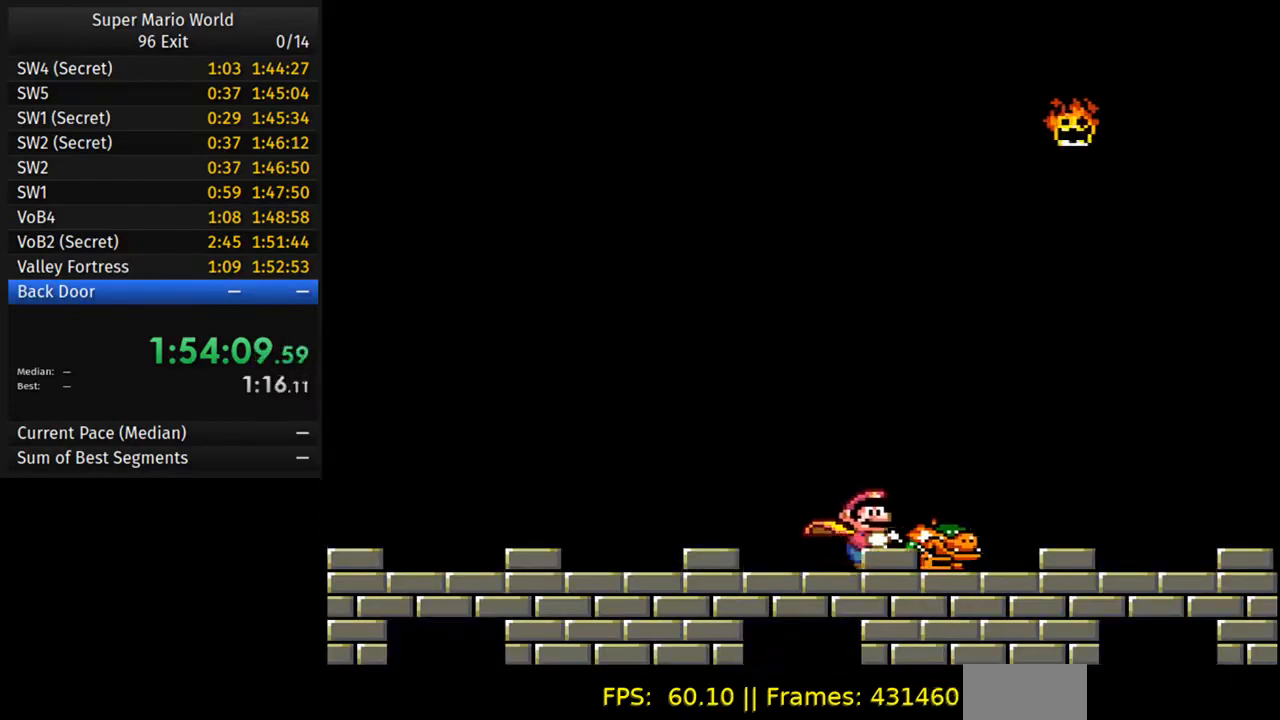
{"buttons": ["Y", "DPAD_LEFT"], "events": [[17, "DPAD_RIGHT", "down"], [100, "Y", "down"], [233, "DPAD_RIGHT", "up"], [267, "DPAD_LEFT", "down"]]}
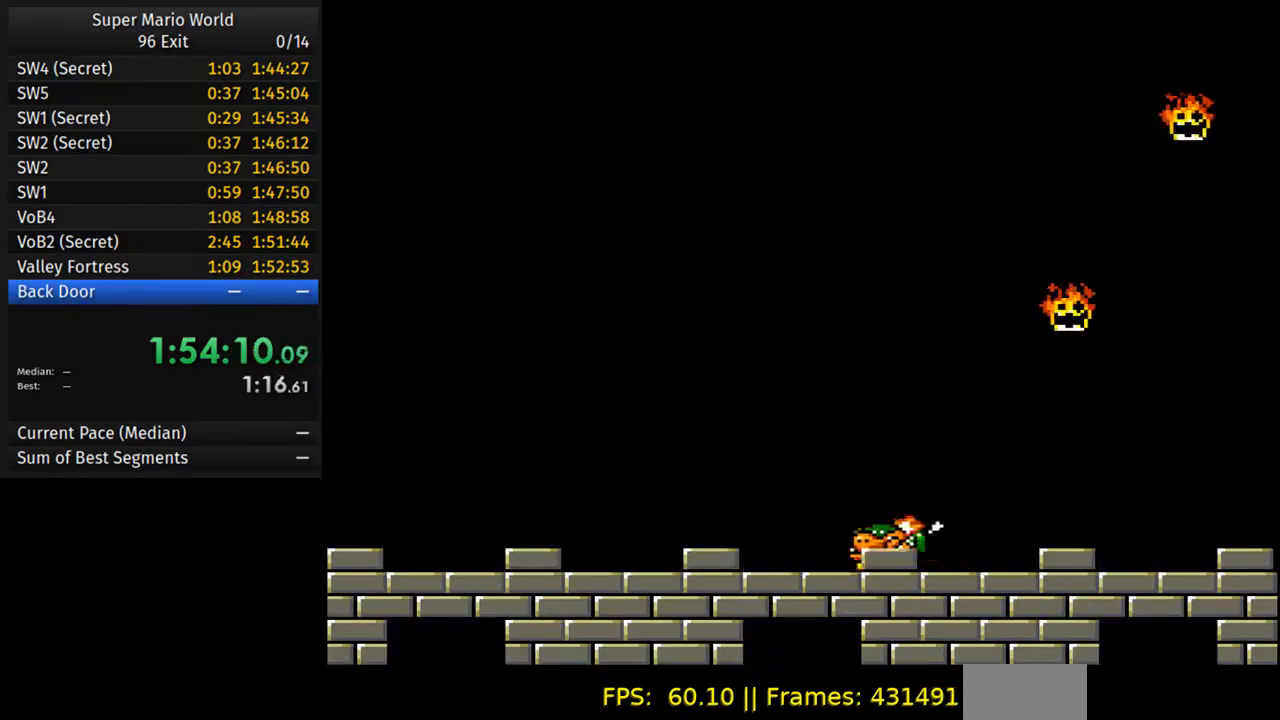
{"buttons": [], "events": [[117, "DPAD_LEFT", "up"], [133, "DPAD_RIGHT", "down"], [250, "DPAD_RIGHT", "up"], [383, "Y", "up"]]}
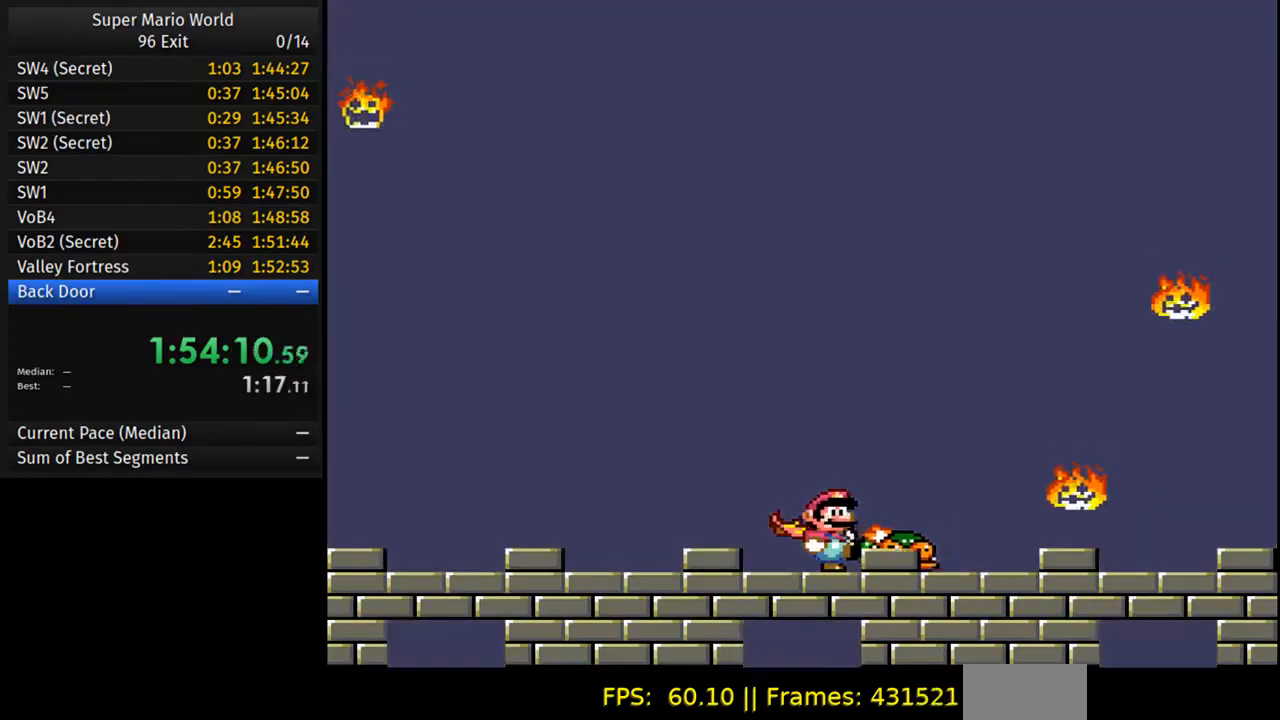
{"buttons": ["Y", "DPAD_RIGHT"], "events": [[33, "DPAD_RIGHT", "down"], [183, "DPAD_RIGHT", "up"], [383, "DPAD_RIGHT", "down"], [417, "Y", "down"]]}
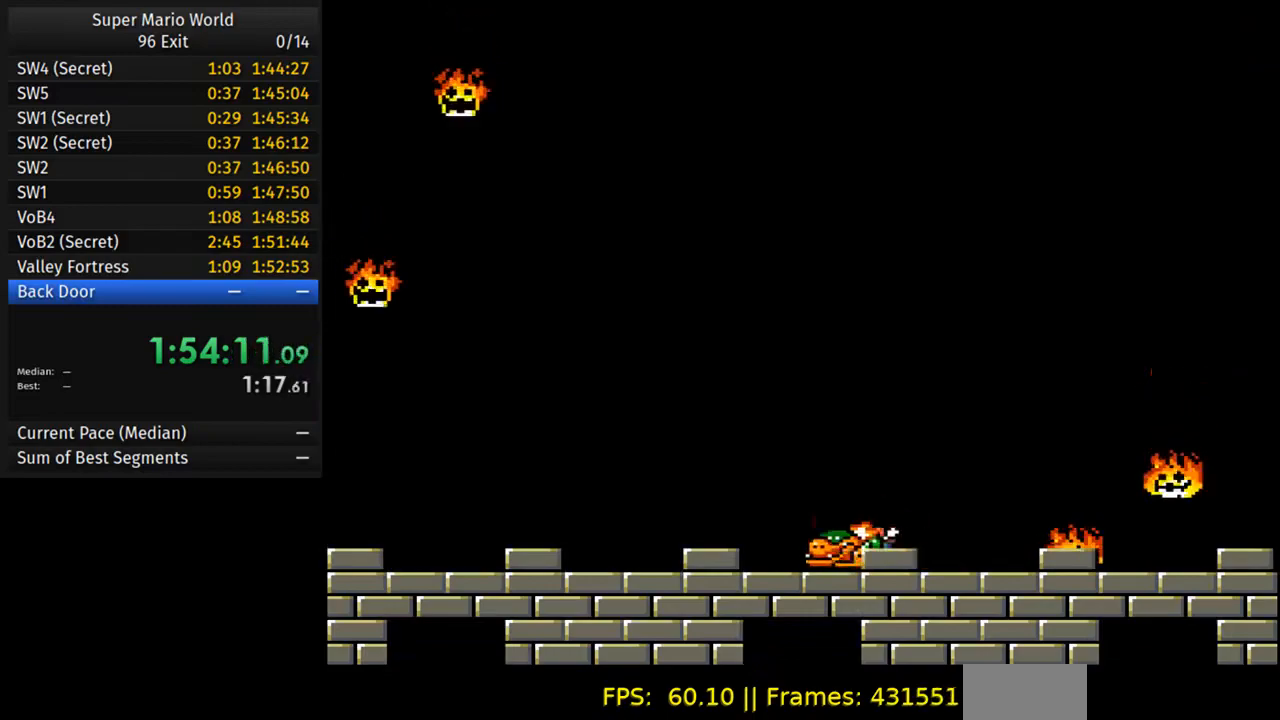
{"buttons": ["Y", "DPAD_LEFT"], "events": [[83, "DPAD_RIGHT", "up"], [117, "DPAD_LEFT", "down"]]}
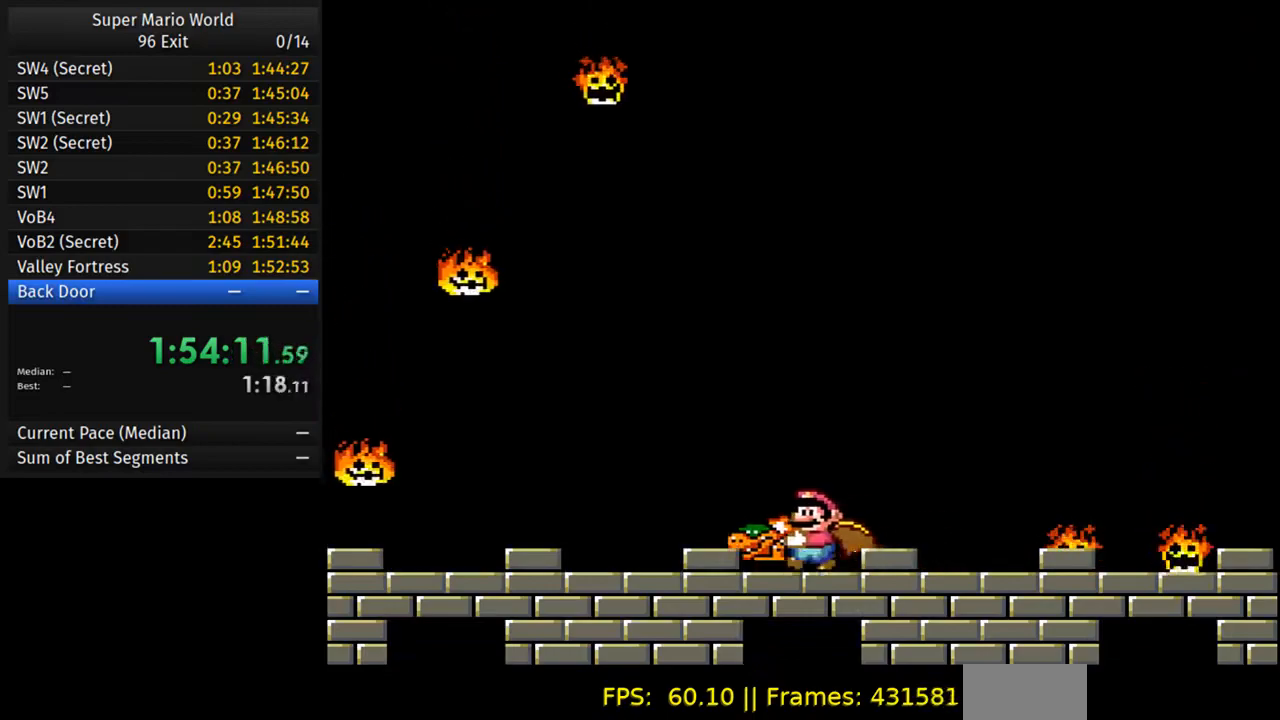
{"buttons": ["Y"], "events": [[67, "DPAD_LEFT", "up"], [83, "DPAD_RIGHT", "down"], [267, "DPAD_RIGHT", "up"]]}
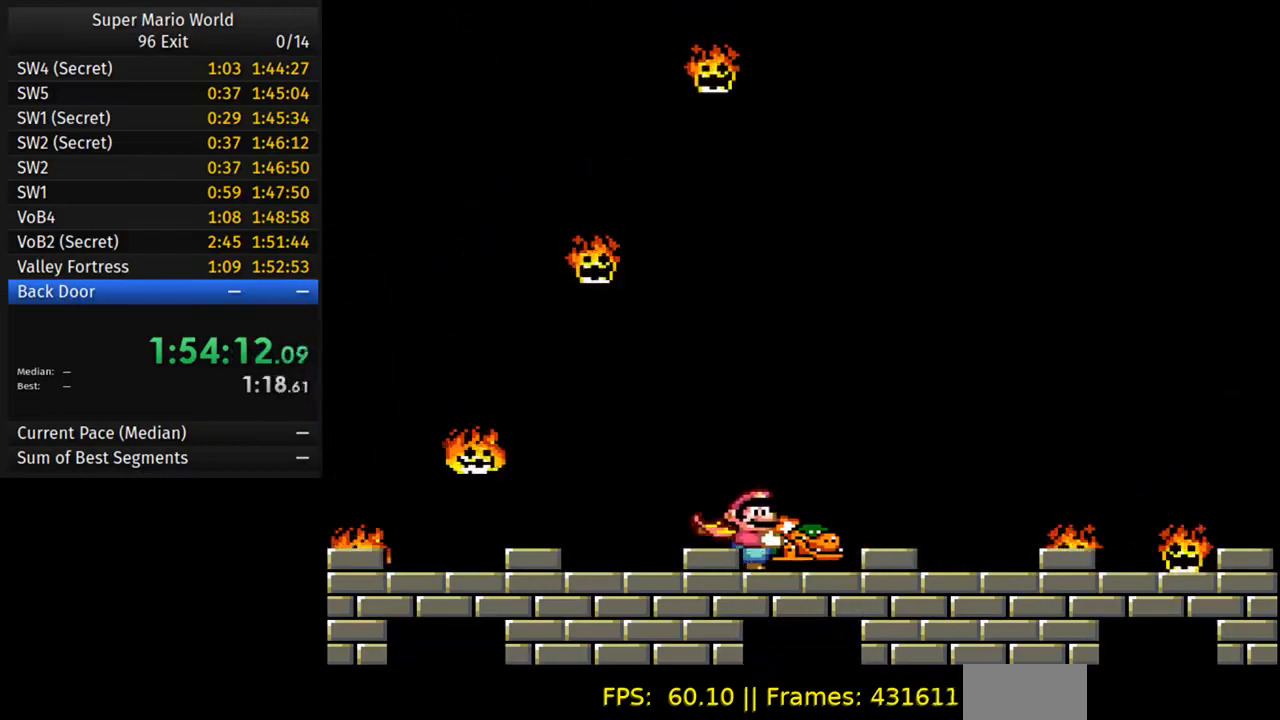
{"buttons": ["Y"], "events": [[183, "DPAD_RIGHT", "down"], [367, "DPAD_RIGHT", "up"]]}
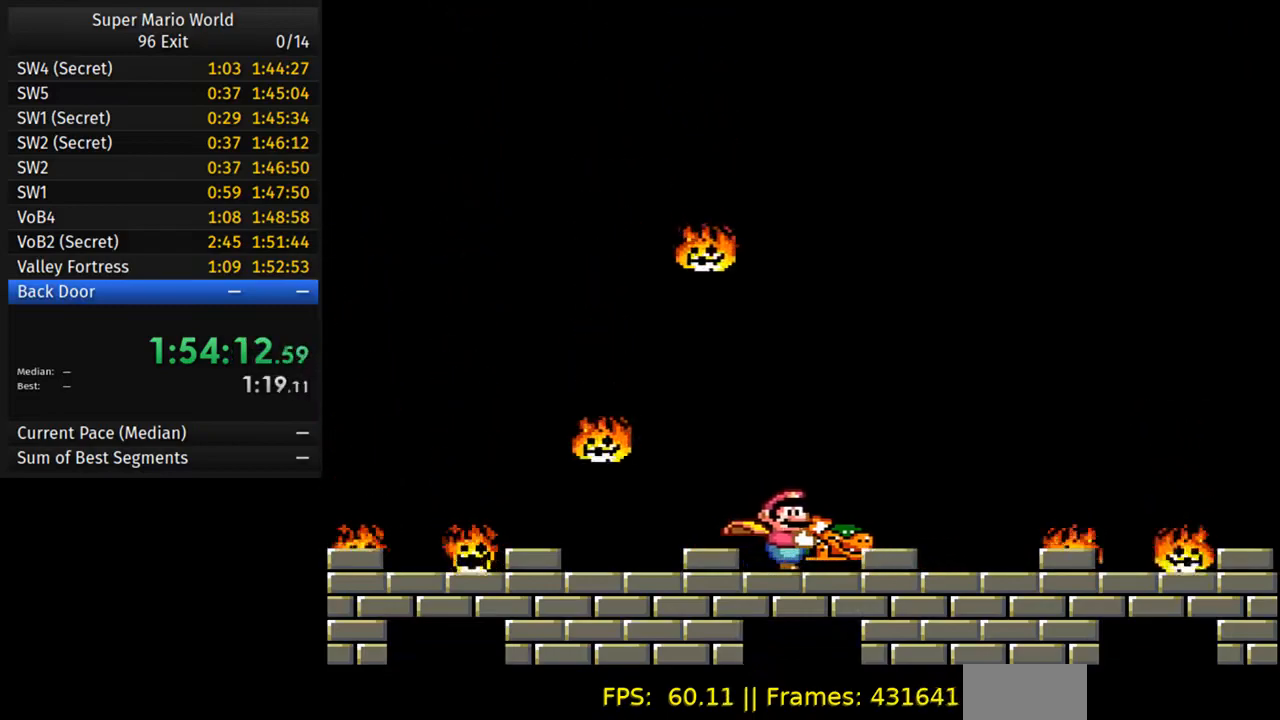
{"buttons": ["Y"], "events": []}